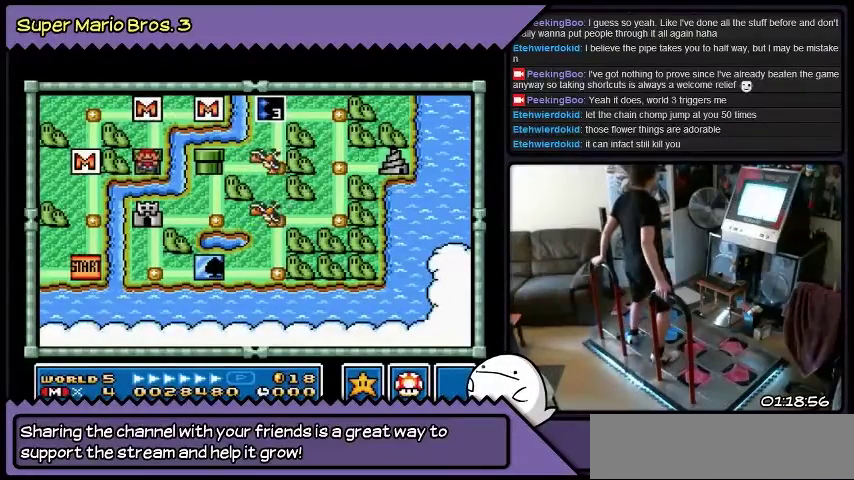
Gameplay with a controller (Nintendo layout); each line is a JSON object with the inputs held at the frame after it. "events" lists button and stick changes between this image and that frame as [ms after this image, input, new state], when the widget could be followed in between. Not read: L3 R3.
{"buttons": ["B"], "events": [[367, "B", "down"]]}
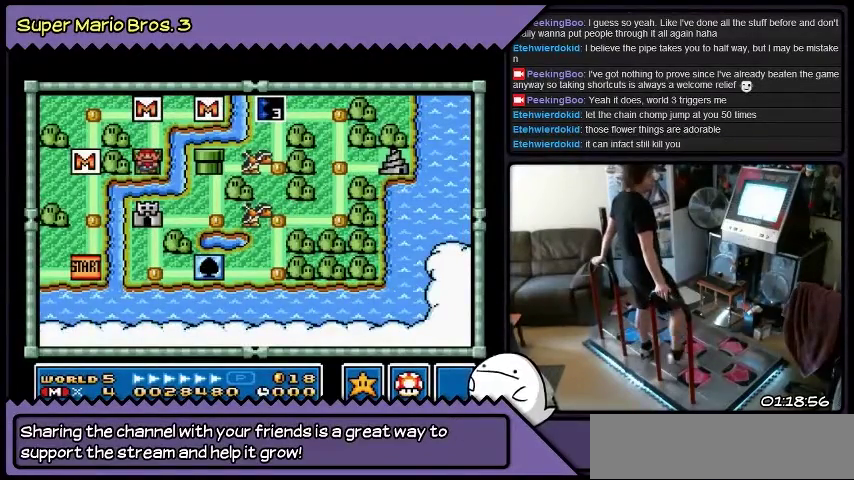
{"buttons": [], "events": [[100, "B", "up"]]}
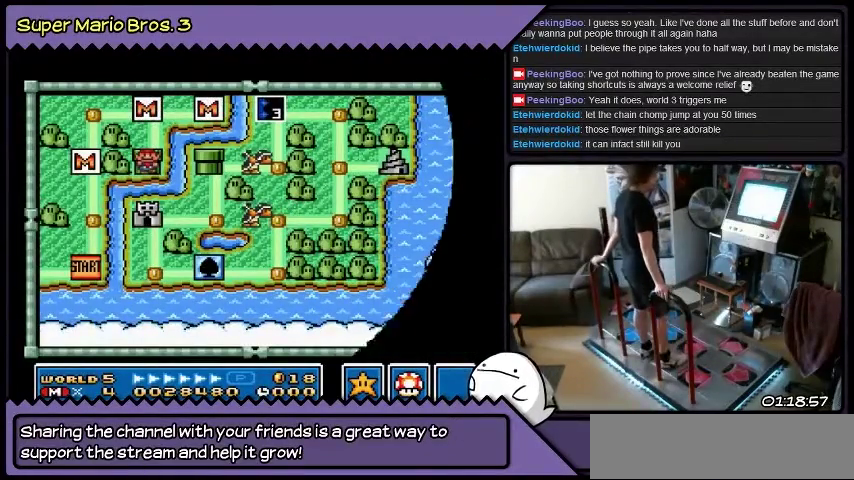
{"buttons": [], "events": []}
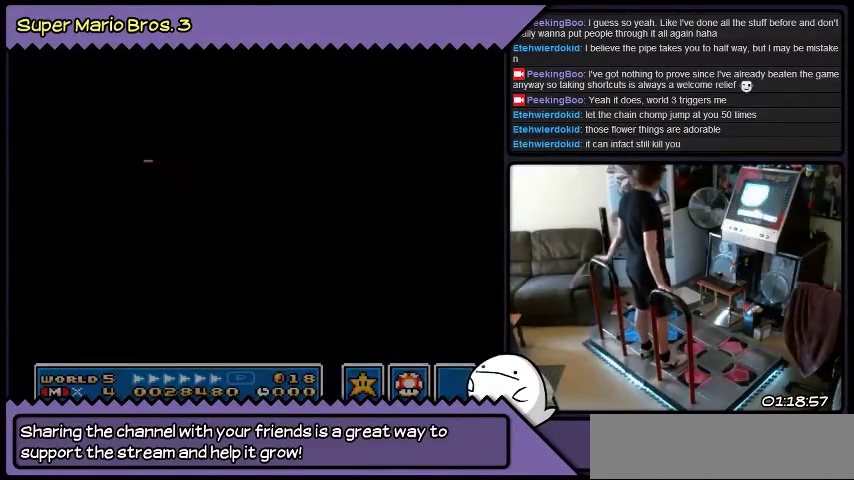
{"buttons": [], "events": []}
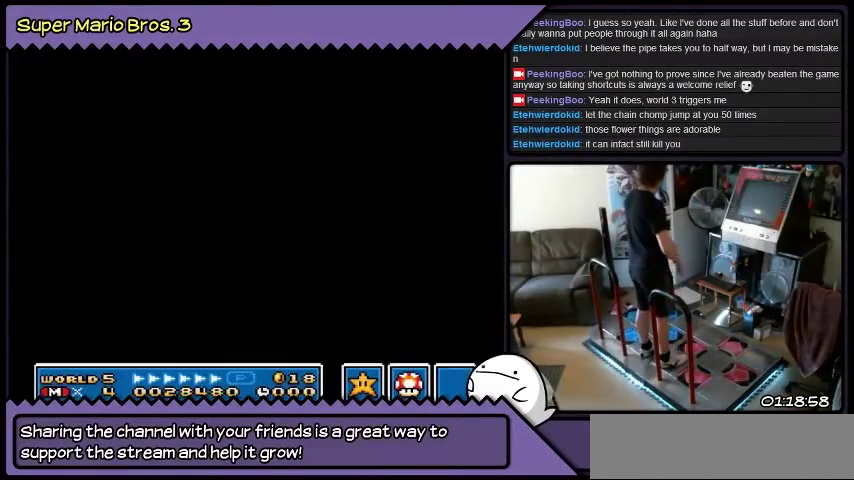
{"buttons": [], "events": []}
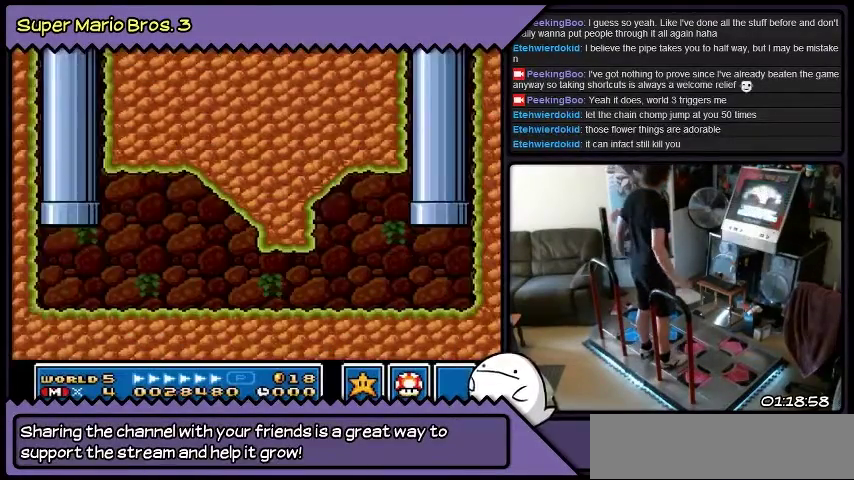
{"buttons": [], "events": []}
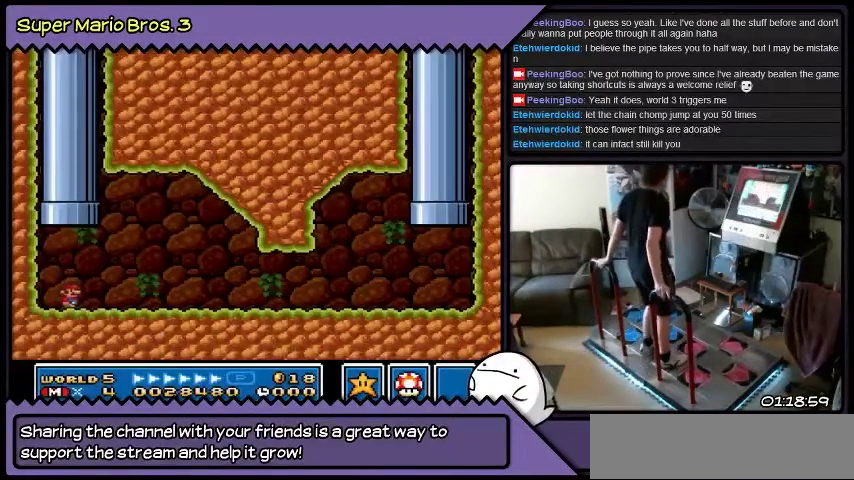
{"buttons": ["Y", "DPAD_RIGHT"], "events": [[33, "DPAD_RIGHT", "down"], [267, "Y", "down"]]}
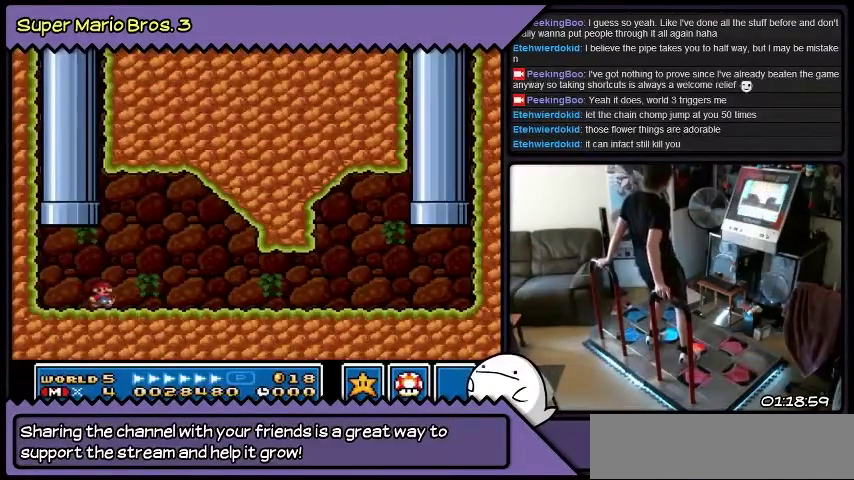
{"buttons": ["Y", "DPAD_RIGHT"], "events": []}
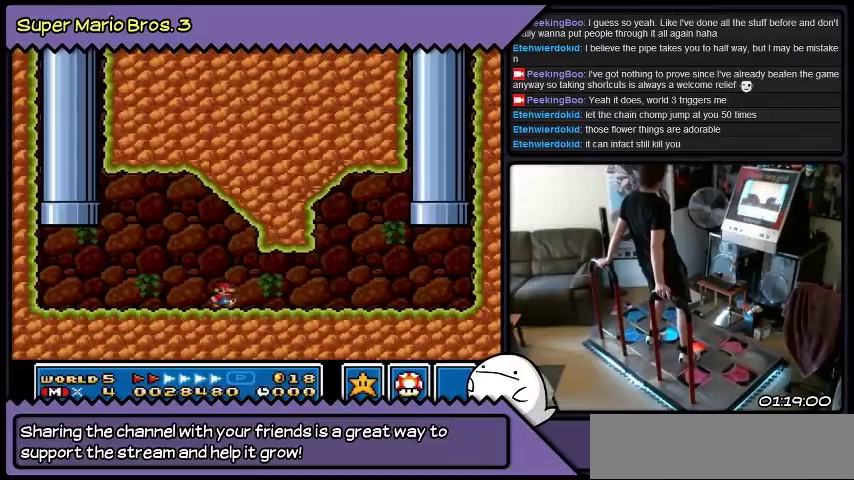
{"buttons": ["Y"], "events": [[433, "DPAD_RIGHT", "up"]]}
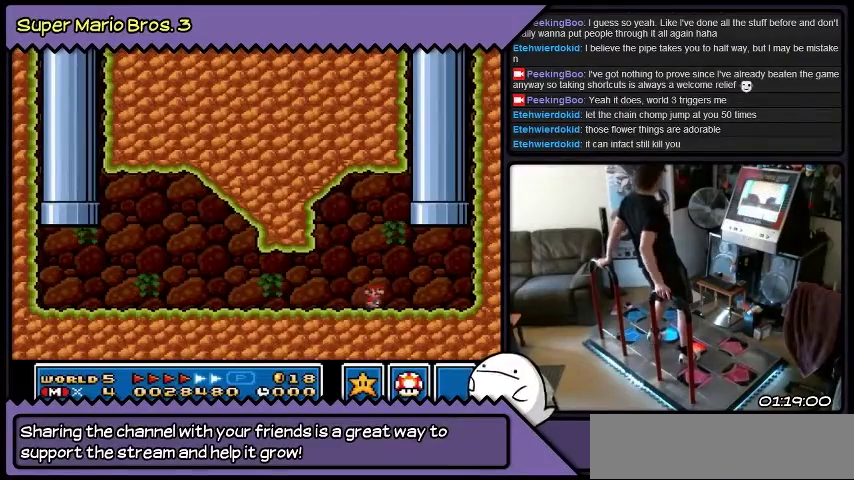
{"buttons": ["B"], "events": [[134, "Y", "up"], [300, "B", "down"]]}
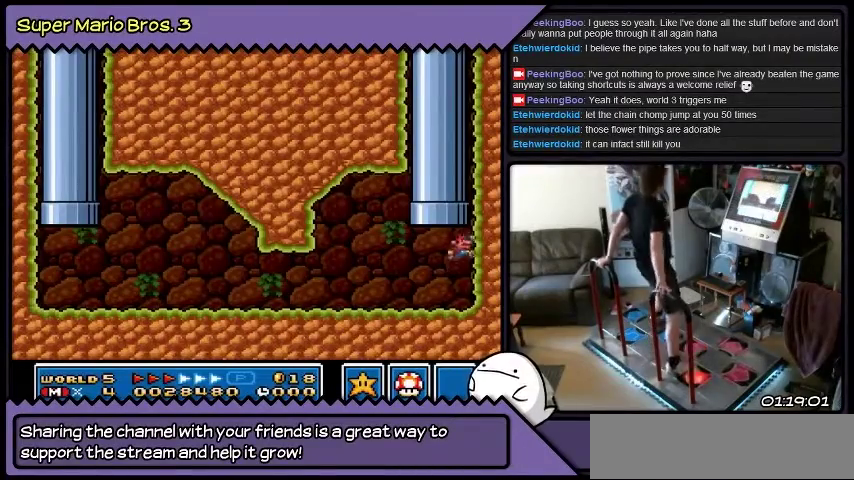
{"buttons": ["DPAD_LEFT"], "events": [[67, "B", "up"], [501, "DPAD_LEFT", "down"]]}
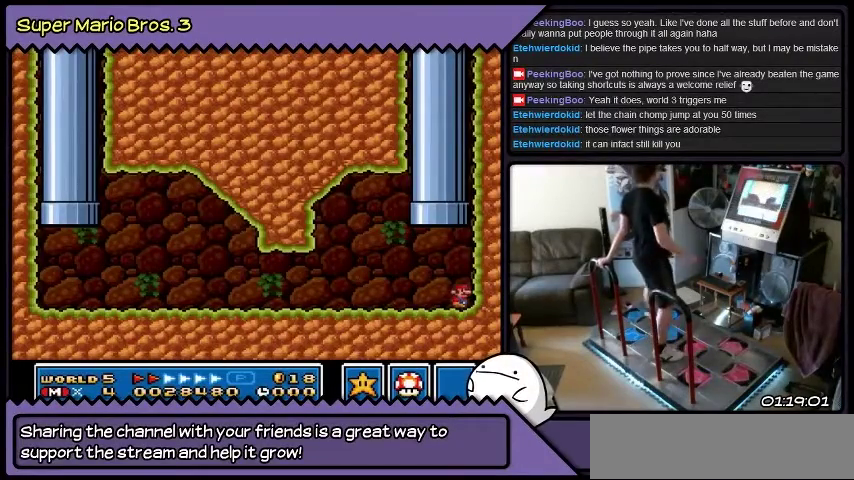
{"buttons": ["B"], "events": [[367, "DPAD_LEFT", "up"], [500, "B", "down"]]}
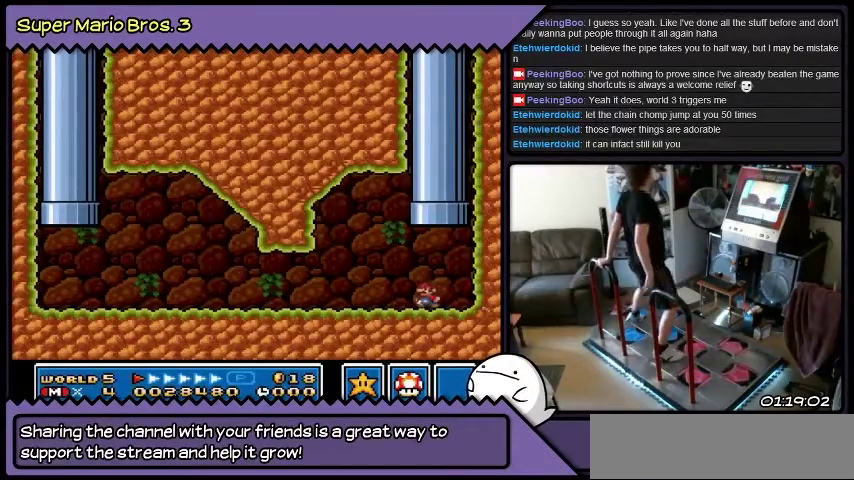
{"buttons": ["B"], "events": []}
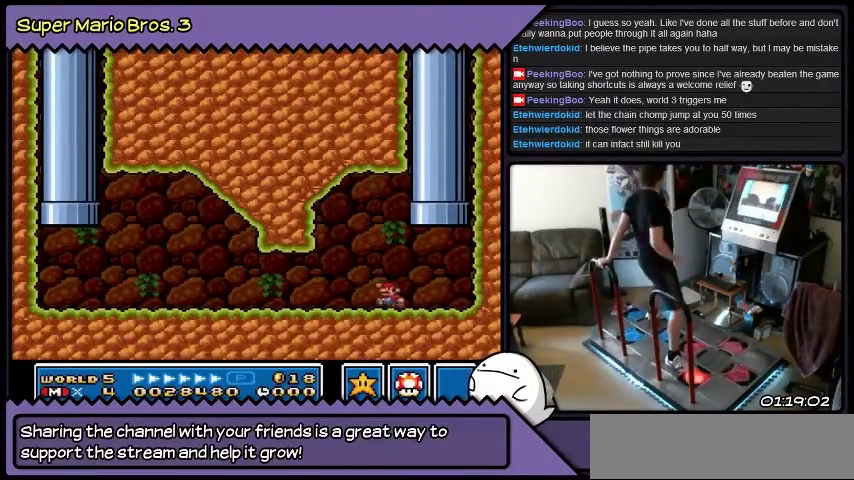
{"buttons": [], "events": [[267, "B", "up"]]}
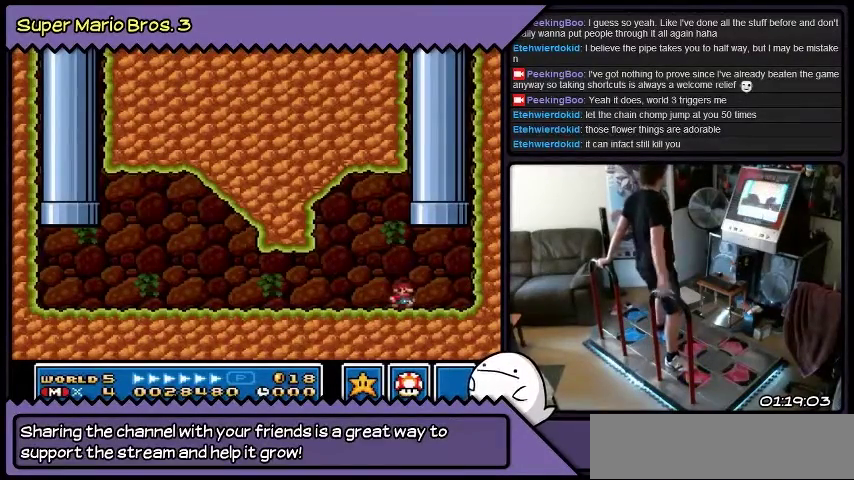
{"buttons": ["B", "DPAD_UP"], "events": [[267, "DPAD_UP", "down"], [501, "B", "down"]]}